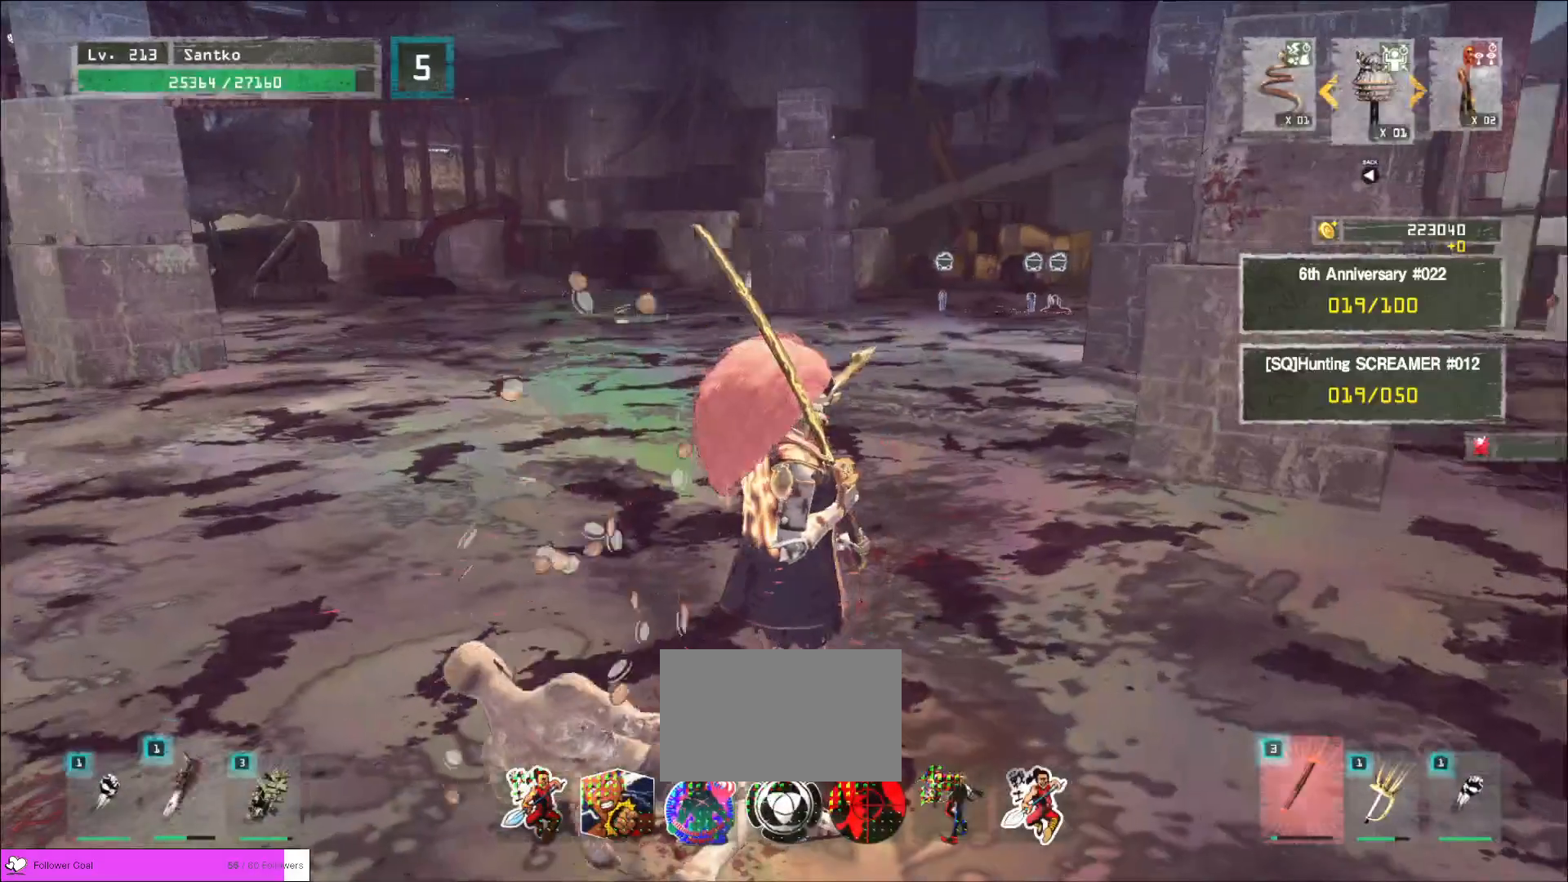
Gameplay with keyboard and mouse; each line is a JSON object with the keys and mouse buttons held at the frame after it. "events" lists presses ("down") and releases ("up") of "1", "2", "3", "4", "5", "a", "alt", "b", "c", "ctrl", "d", "e", "f", "g", "q", "r", "s", "shift", "space", "t", "tab", "v", "w", "x", "z", "mouse_left", "mouse_wheel", "mouse_right", "mouse_mb4" and "mouse_mb5" between this image and that frame as [ms after this image, input, new state], when the widget could be followed in between. "mouse_left", "mouse_wheel", "mouse_right", "mouse_mb4", "mouse_mb5" = the "left", "wheel", "right", "mb4", "mb5" buttons of the "mouse" list. No other keys are recorded. "wheel" means that the mouse wheel is clicked or scrolled. Not read: mouse_move.
{"keys": ["r"], "mouse": [], "events": [[480, "r", "down"]]}
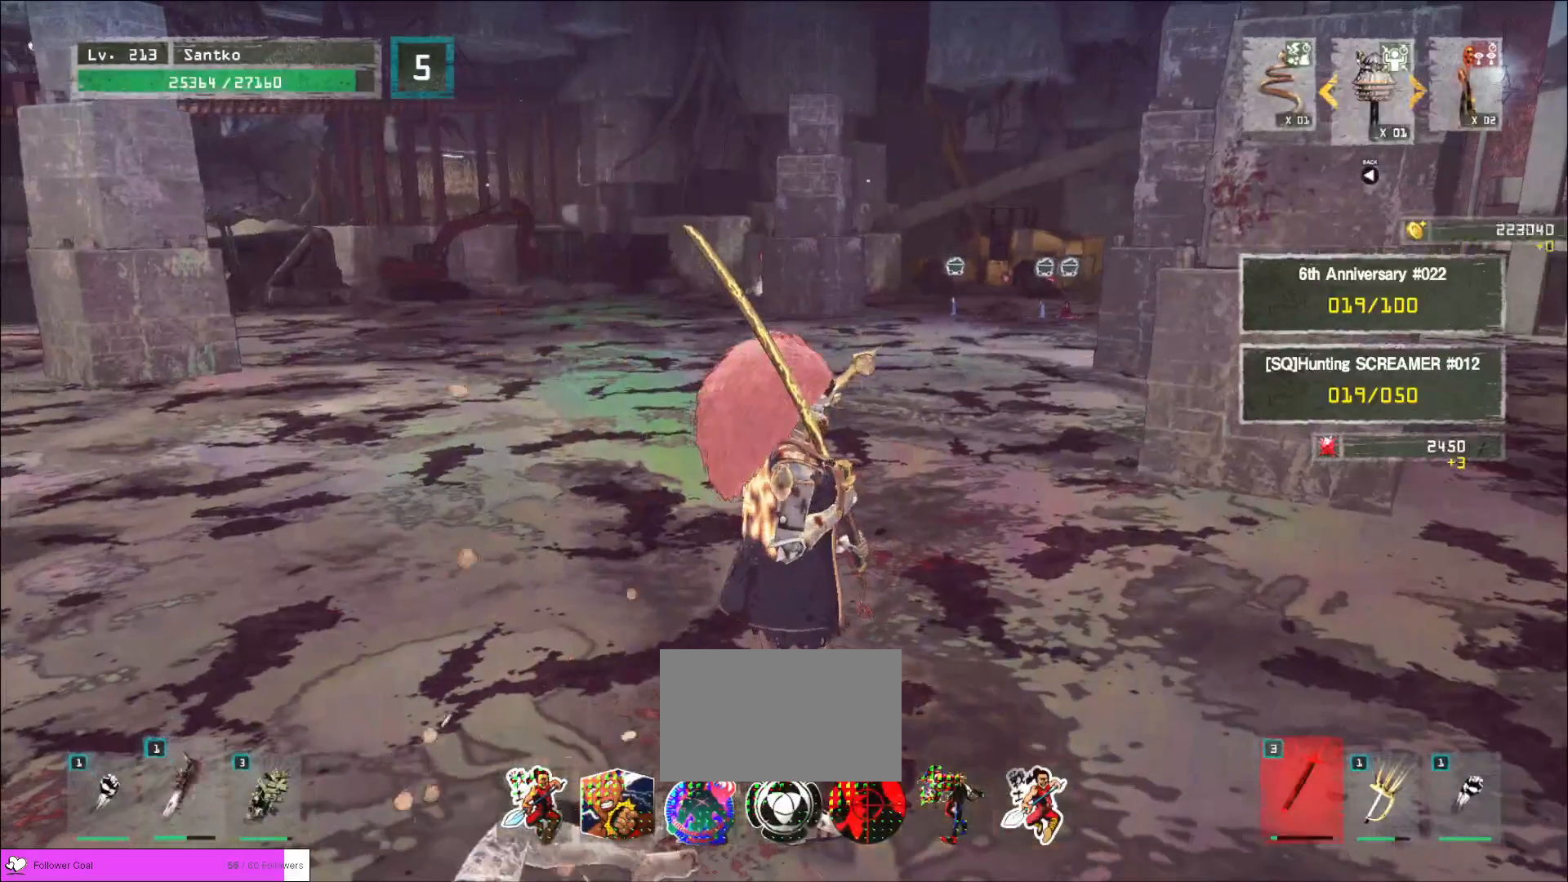
{"keys": [], "mouse": []}
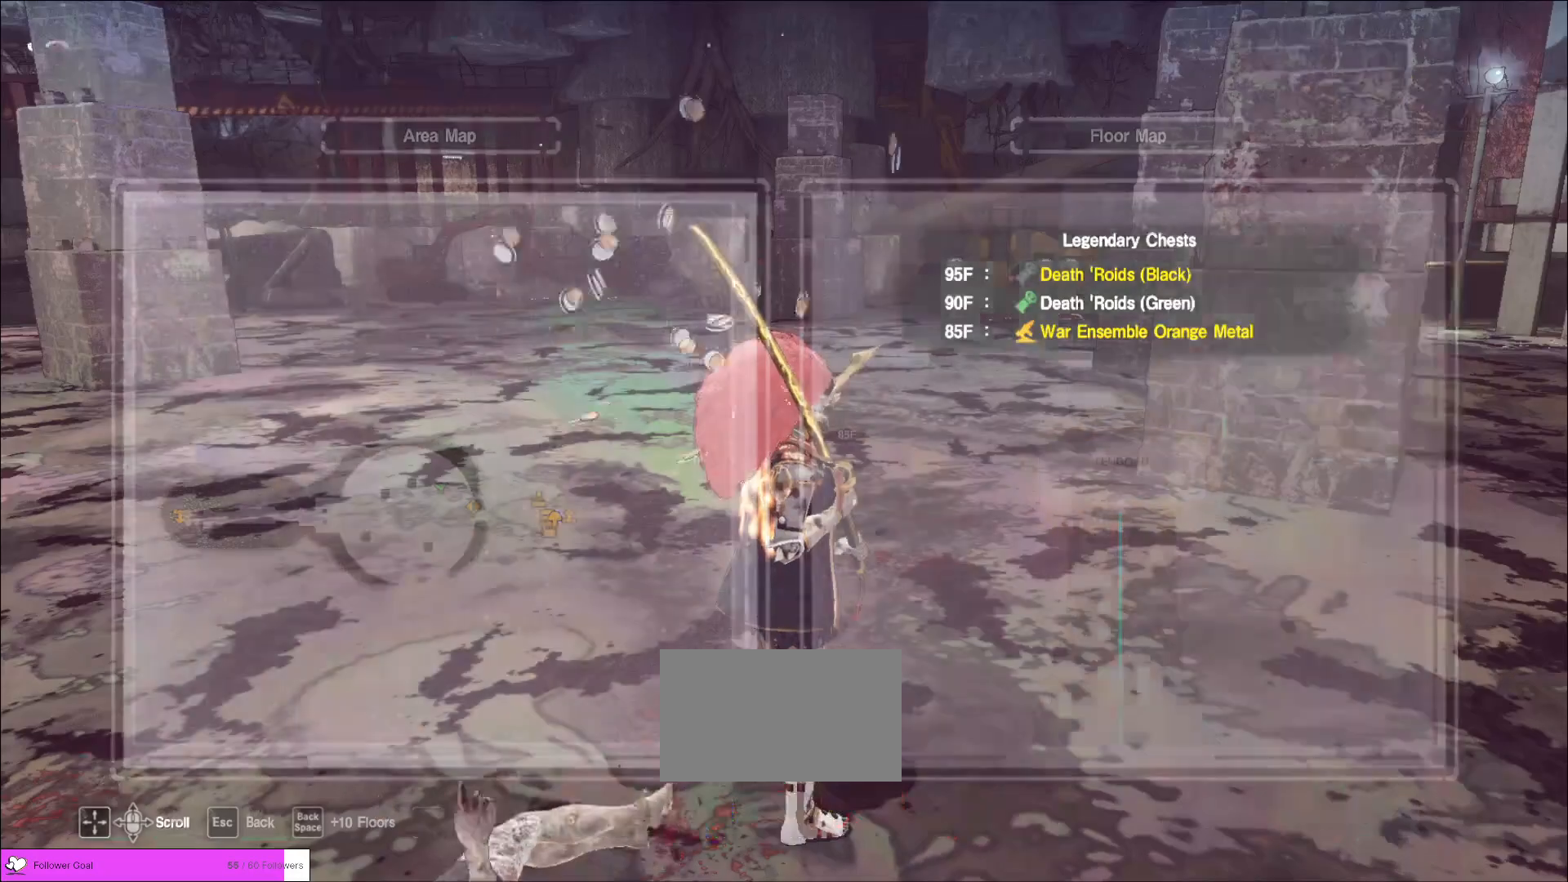
{"keys": [], "mouse": [], "events": []}
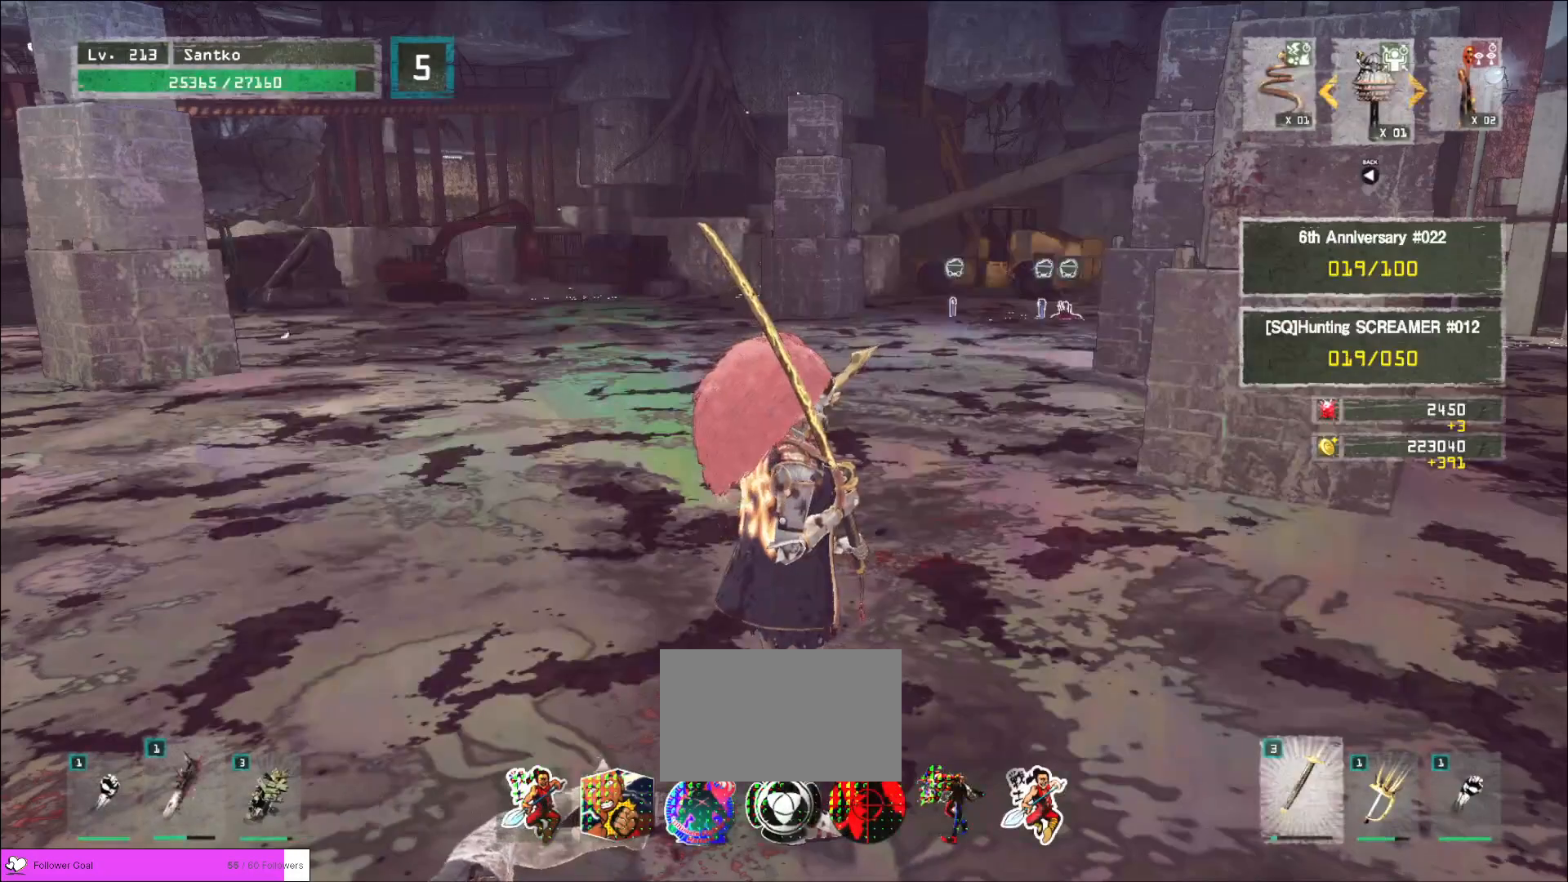
{"keys": ["alt", "tab"], "mouse": [], "events": [[360, "alt", "down"], [440, "tab", "down"]]}
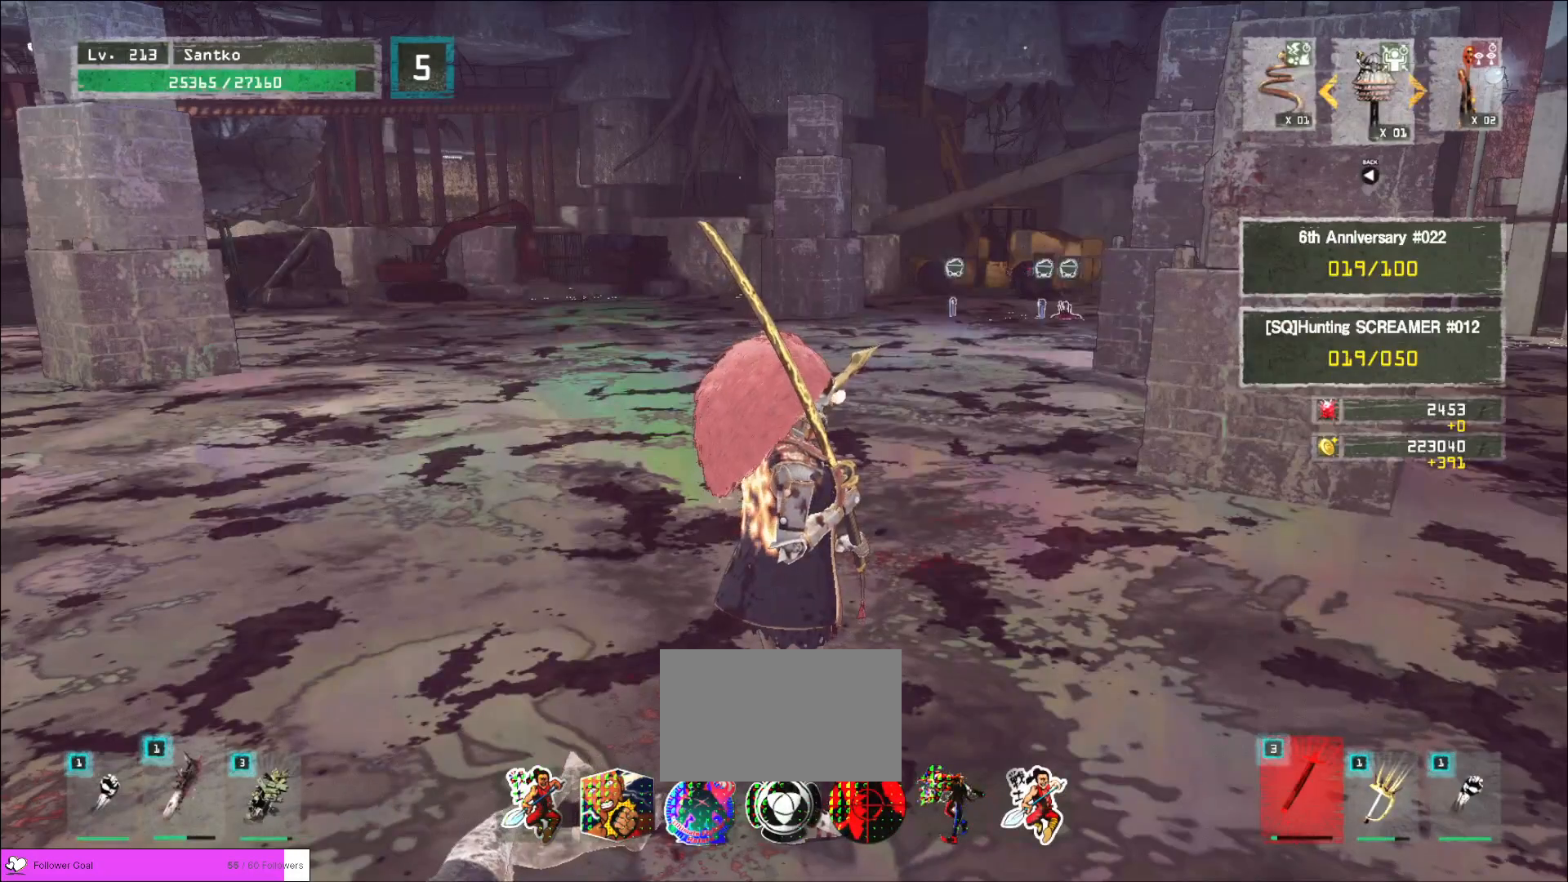
{"keys": [], "mouse": [], "events": [[40, "tab", "up"], [80, "alt", "up"]]}
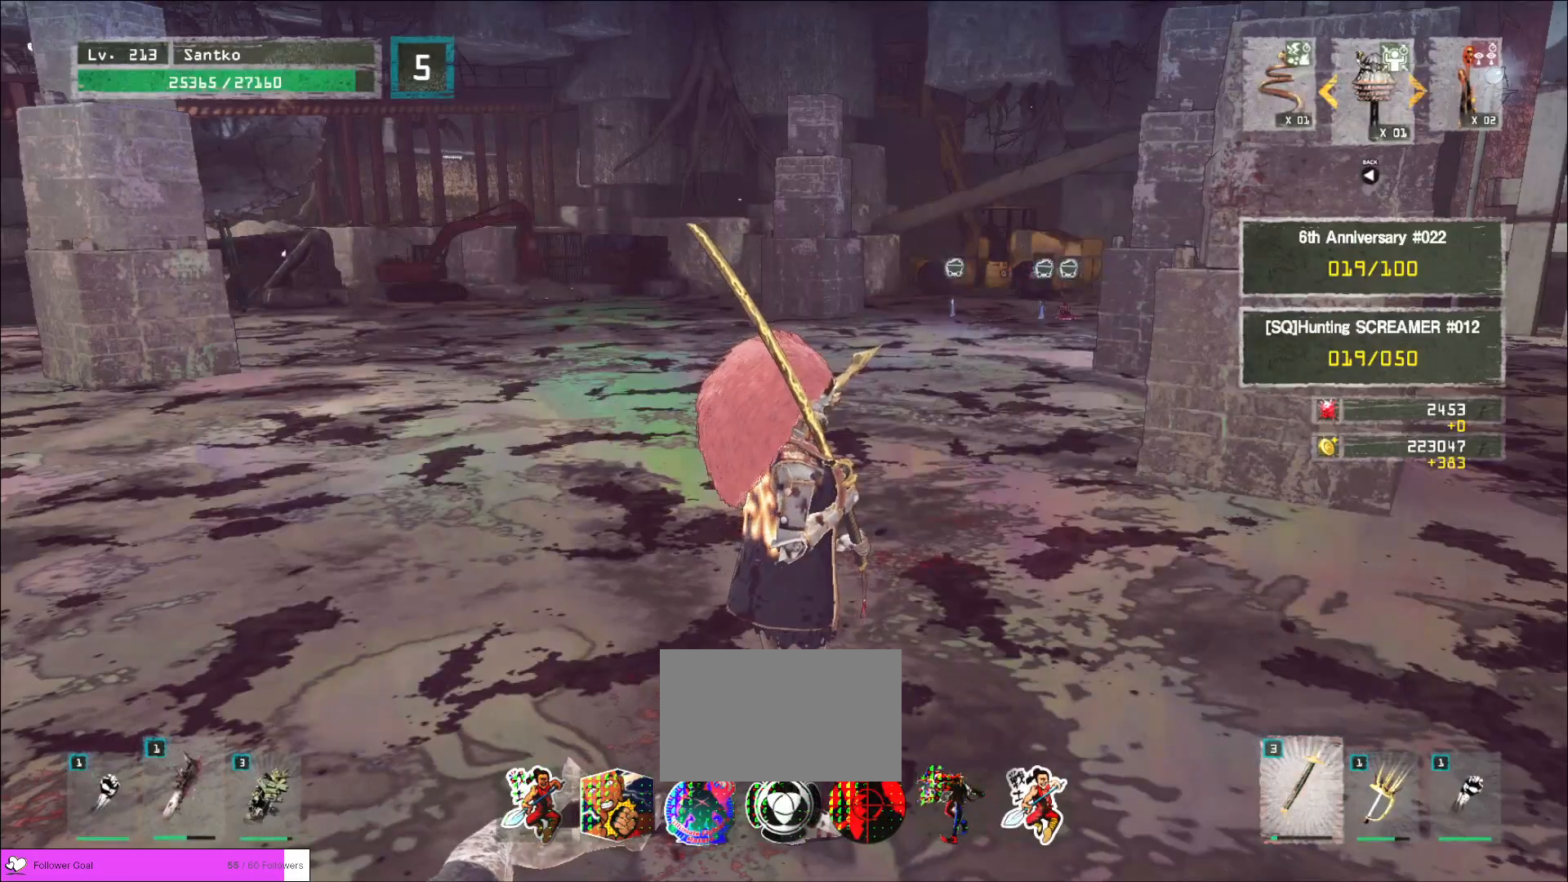
{"keys": [], "mouse": [], "events": []}
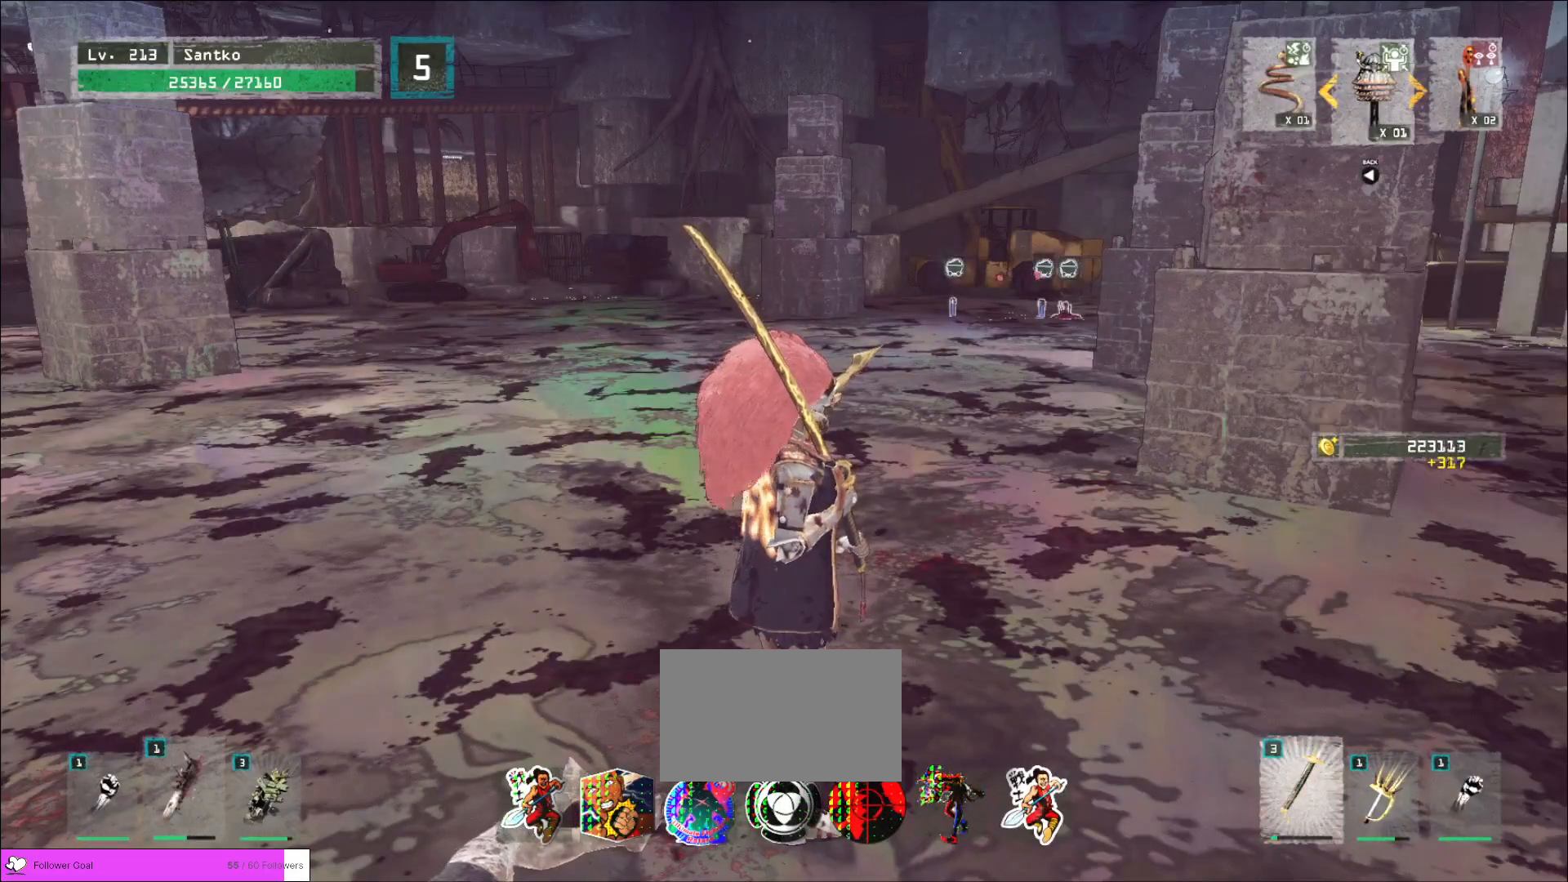
{"keys": [], "mouse": [], "events": []}
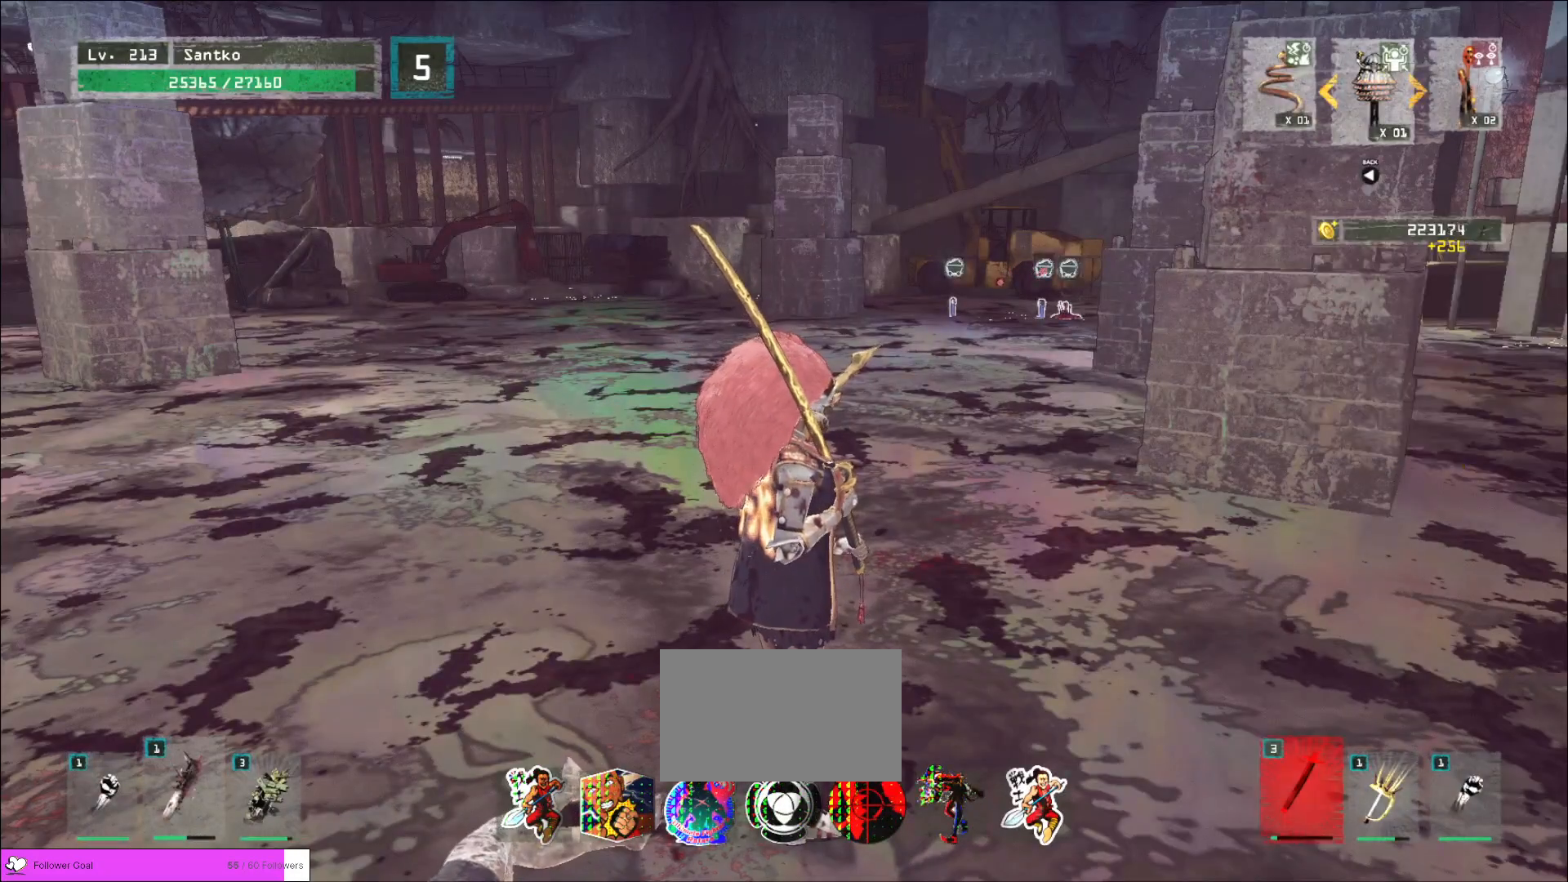
{"keys": [], "mouse": [], "events": [[120, "mouse_left", "down"], [200, "mouse_left", "up"]]}
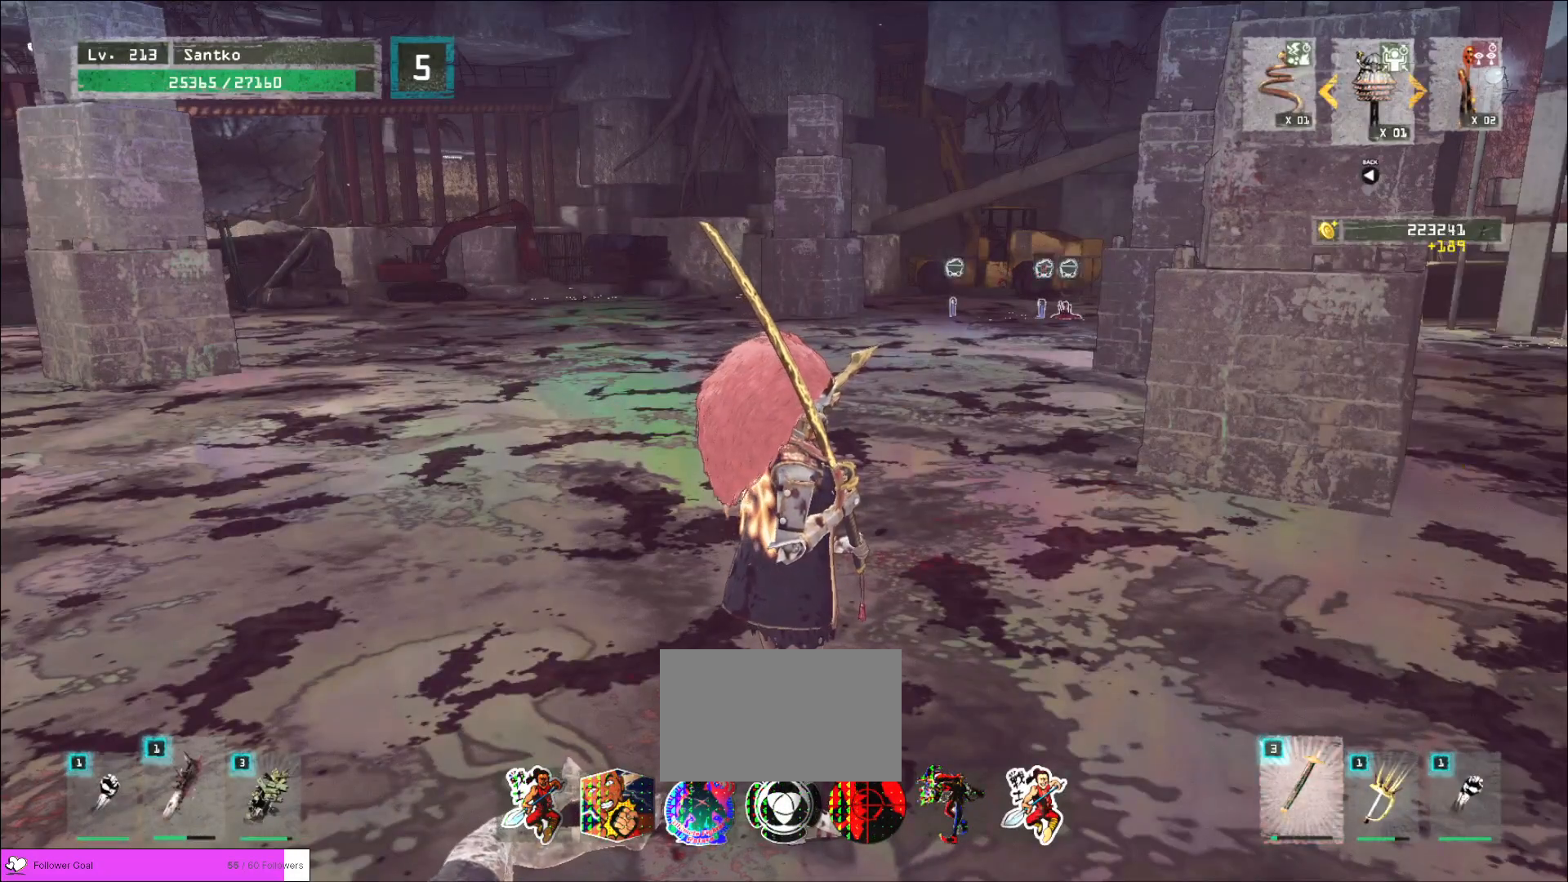
{"keys": [], "mouse": [], "events": [[280, "mouse_wheel", "down"], [440, "mouse_wheel", "up"]]}
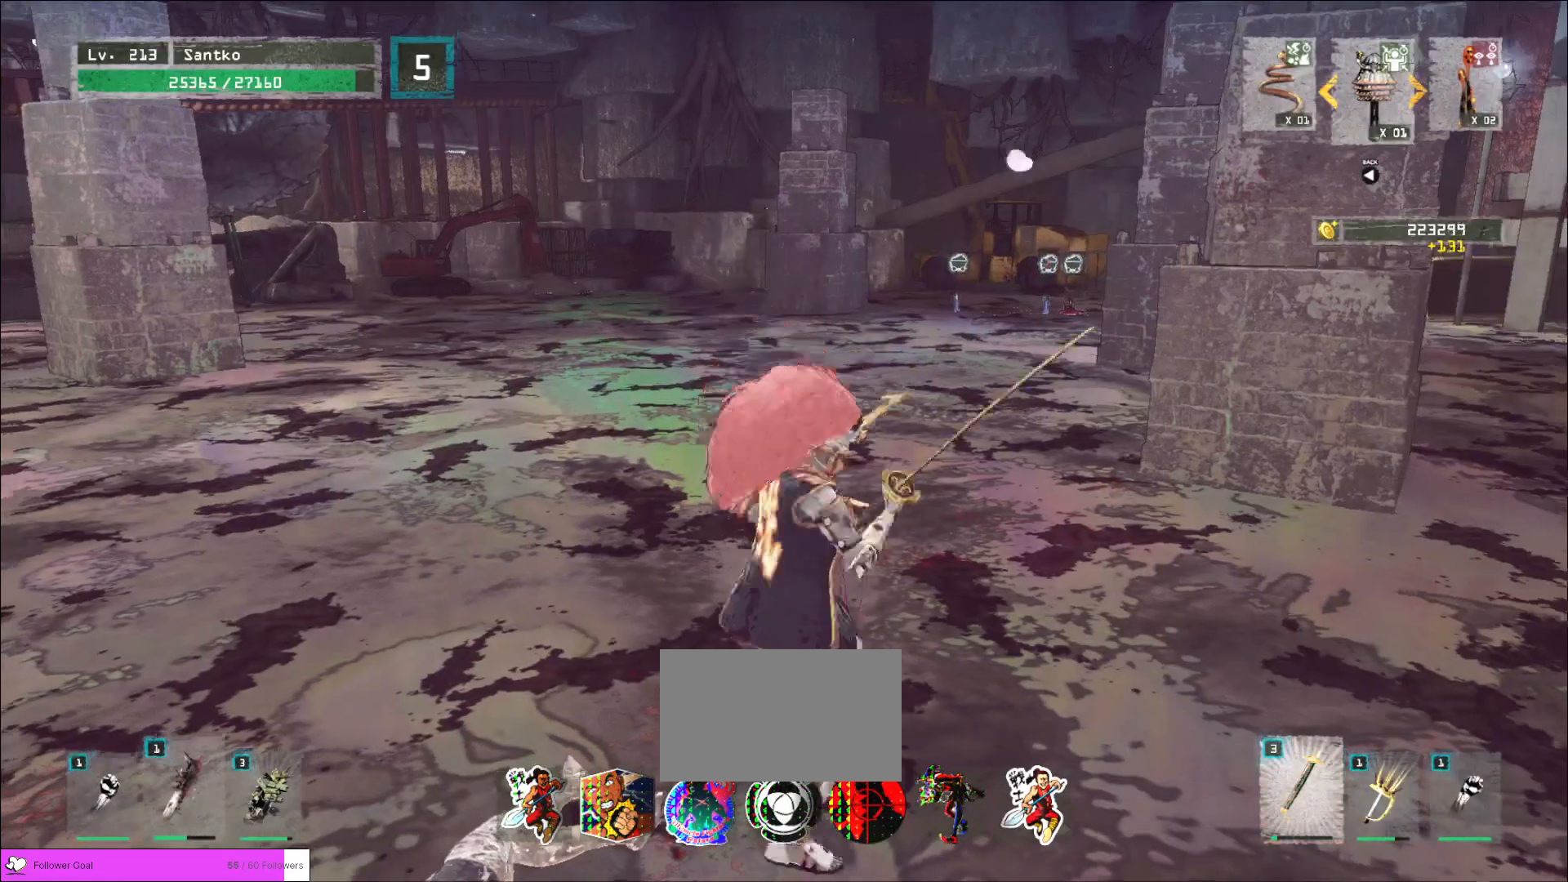
{"keys": ["d"], "mouse": [], "events": [[40, "d", "down"]]}
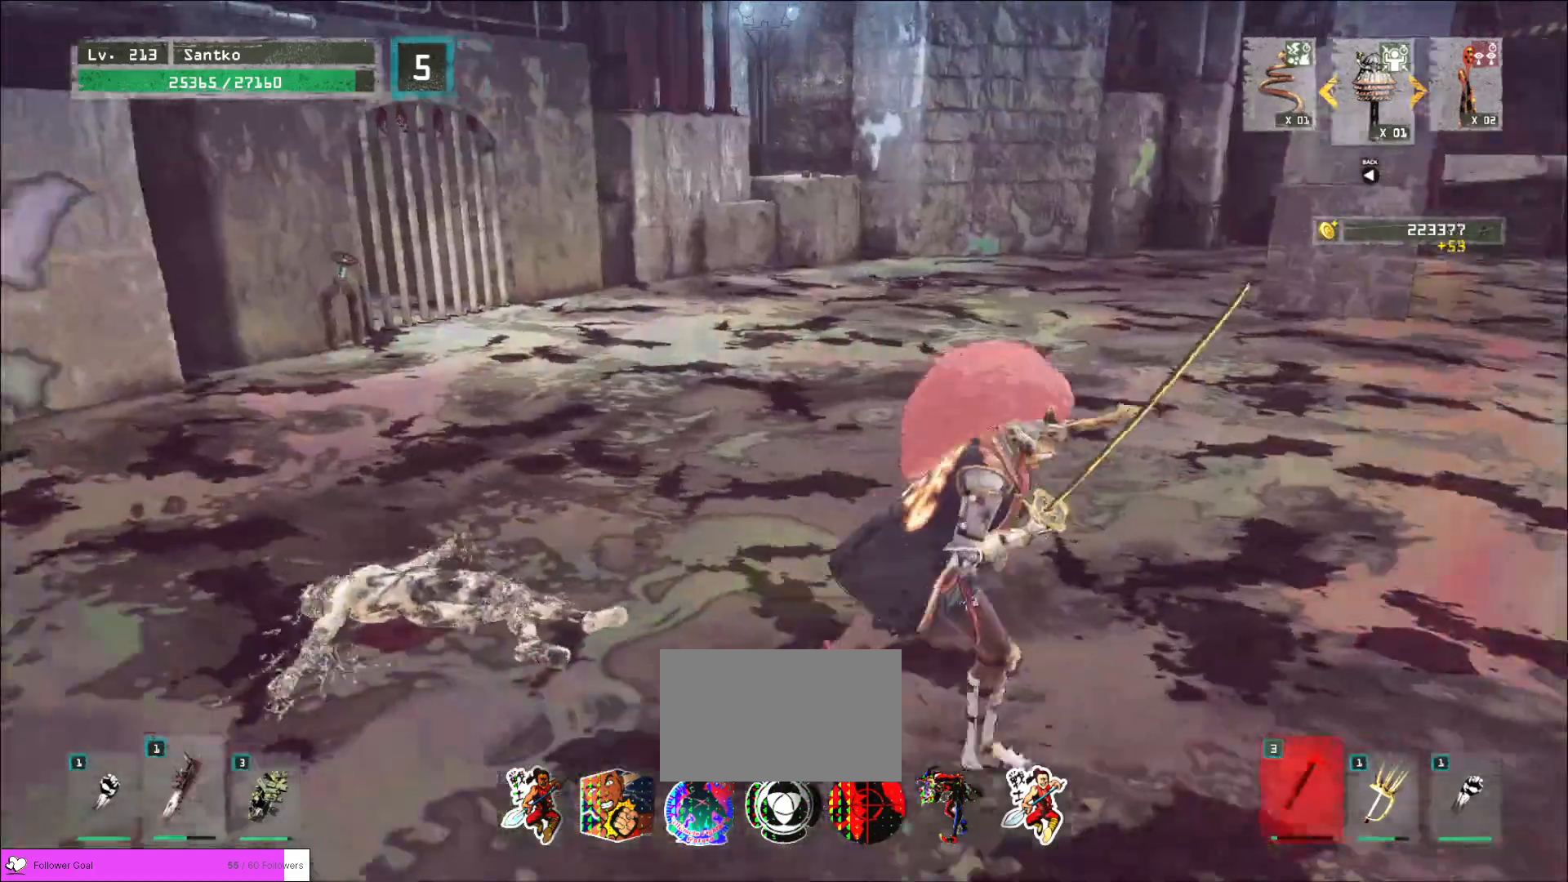
{"keys": ["a", "w"], "mouse": [], "events": [[120, "w", "down"], [240, "d", "up"], [400, "a", "down"]]}
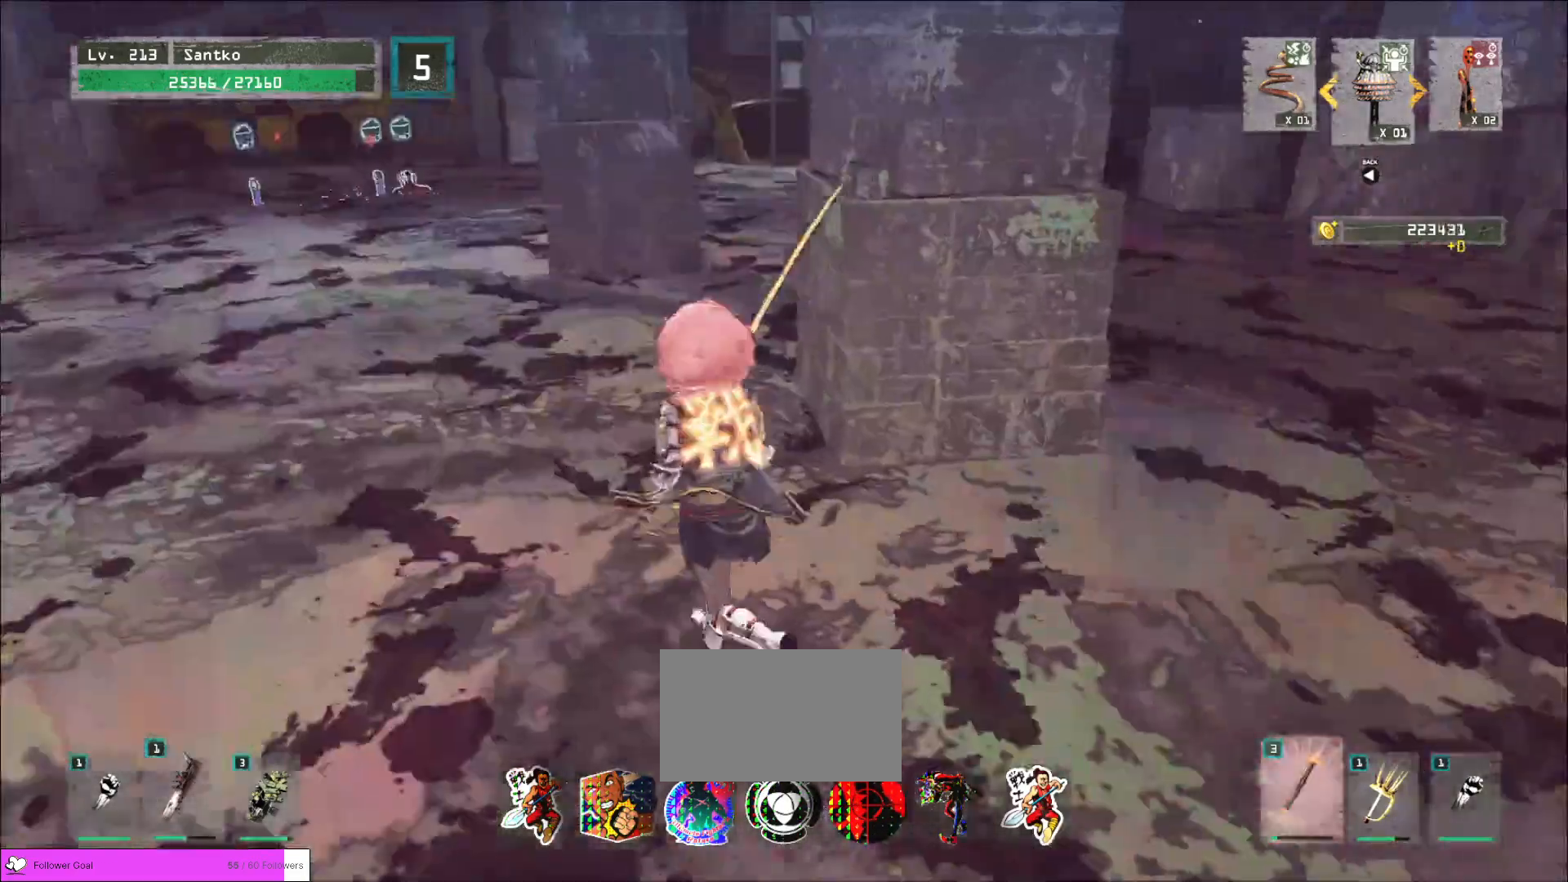
{"keys": ["ctrl", "w"], "mouse": [], "events": [[360, "a", "up"], [480, "ctrl", "down"]]}
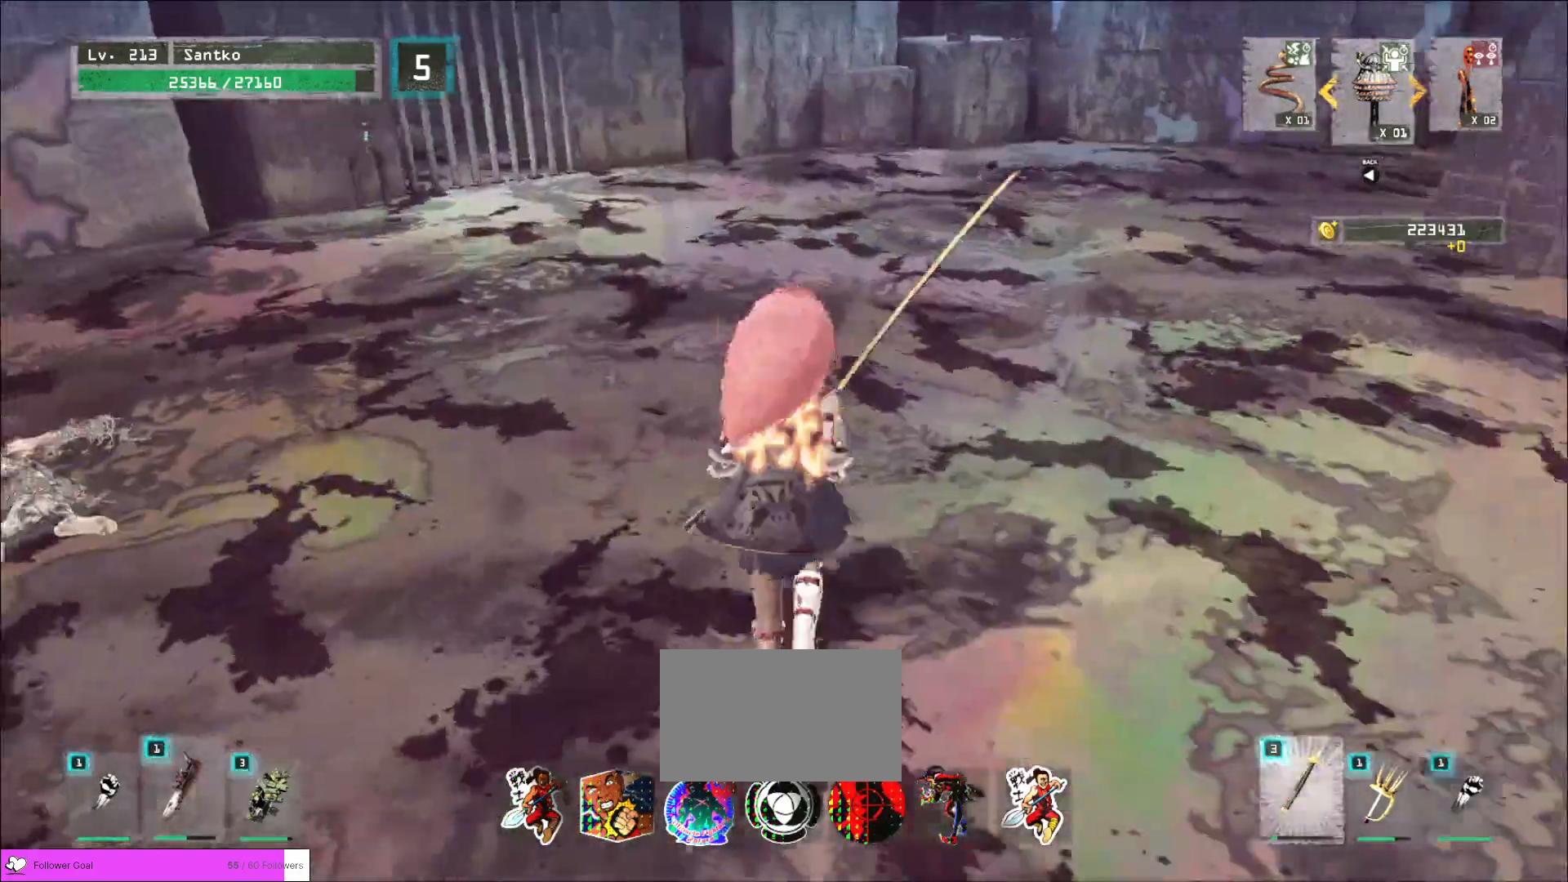
{"keys": ["w"], "mouse": [], "events": [[120, "ctrl", "up"]]}
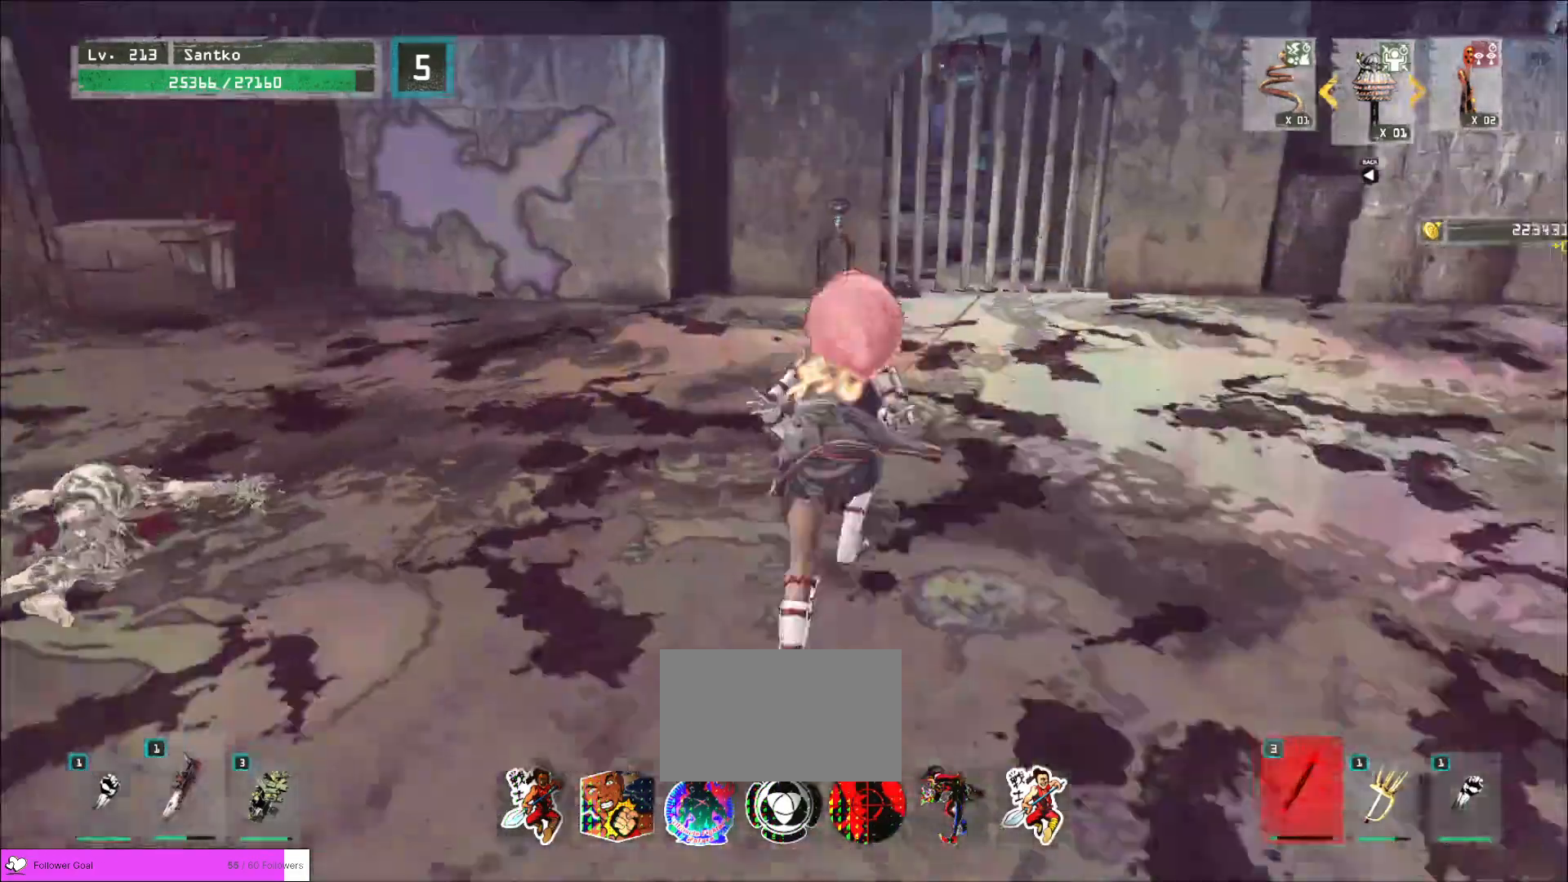
{"keys": ["ctrl", "w"], "mouse": [], "events": [[440, "ctrl", "down"]]}